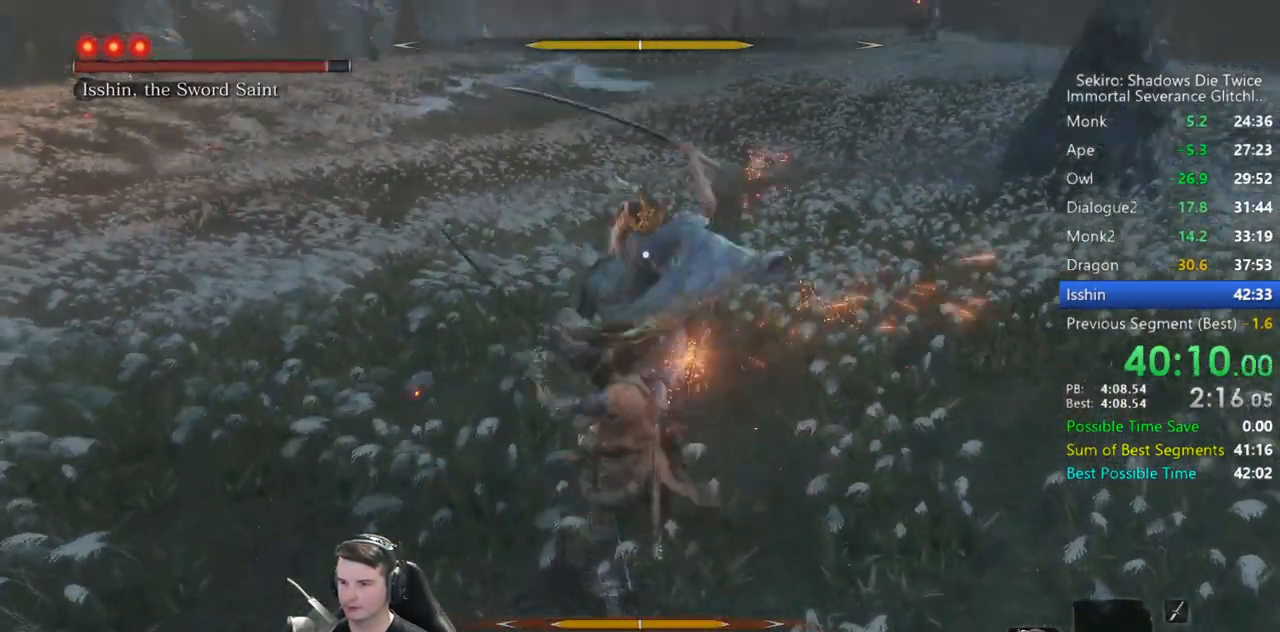
Gameplay with a controller (Xbox layout); each line is a JSON object with the inputs held at the frame after it. "button_events" lists button changes between this image and that frame as [ms after this image, input, new state], when the widget could be followed in between (sticks are given only as held states). This document gives stick clicks only as held states, not as events.
{"buttons": [], "left_stick": "center", "right_stick": "center", "button_events": []}
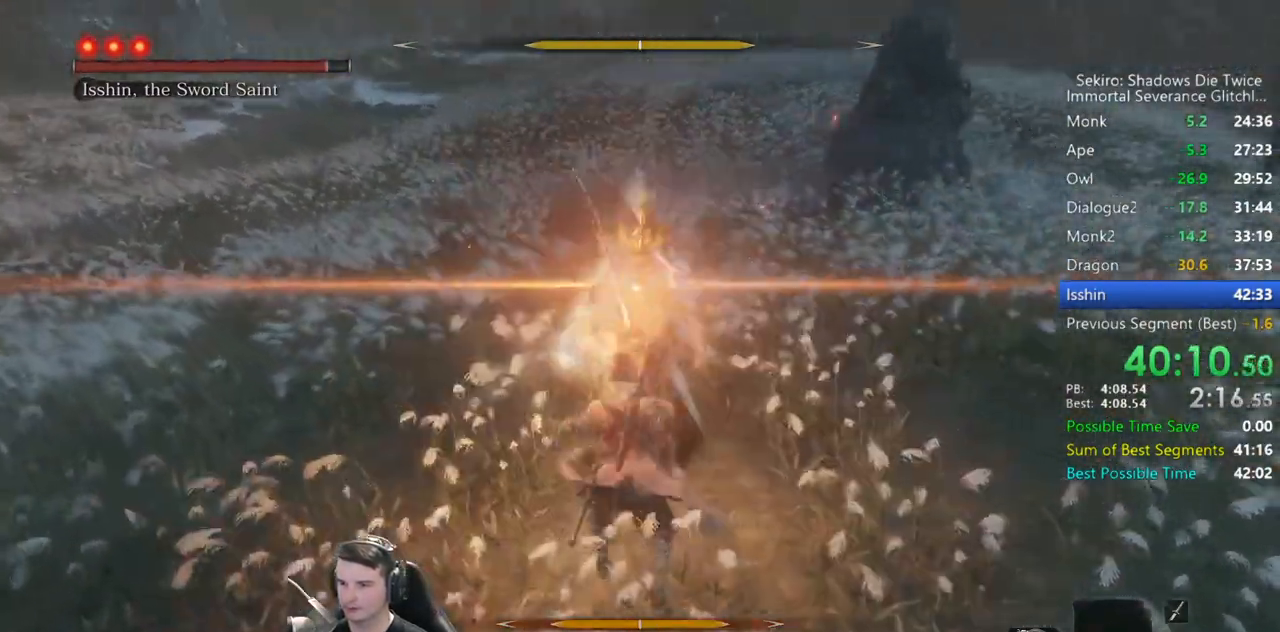
{"buttons": [], "left_stick": "center", "right_stick": "center", "button_events": []}
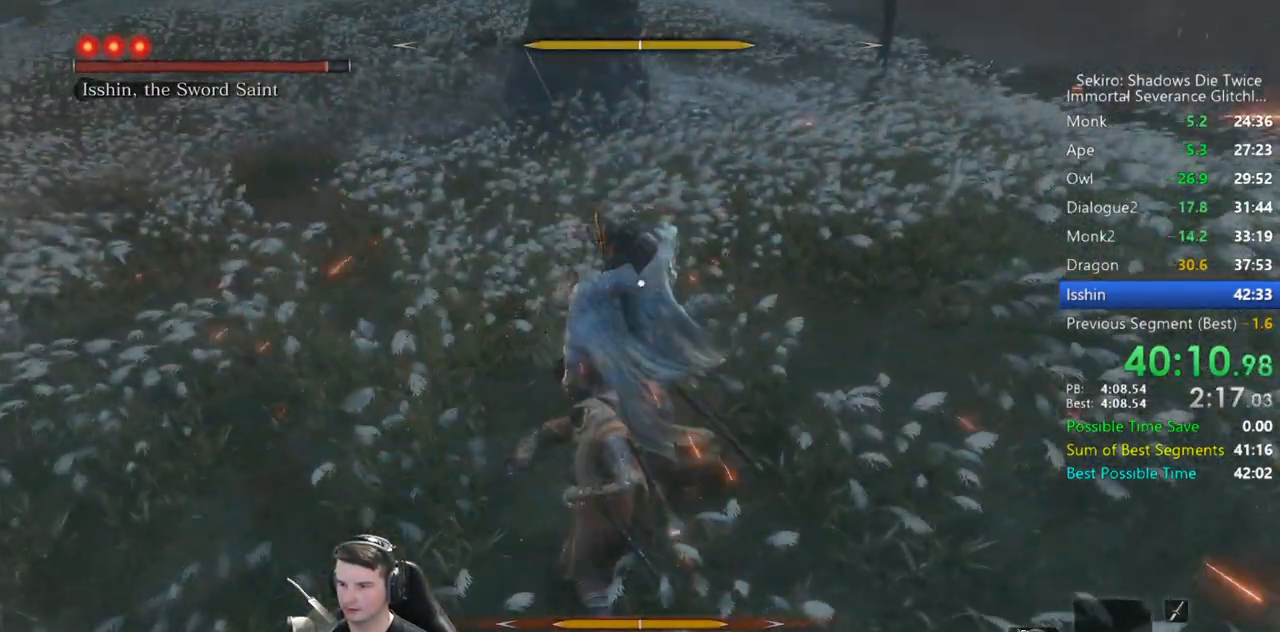
{"buttons": [], "left_stick": "center", "right_stick": "center", "button_events": [[100, "L1", "down"], [300, "L1", "up"], [367, "R1", "down"], [467, "R1", "up"]]}
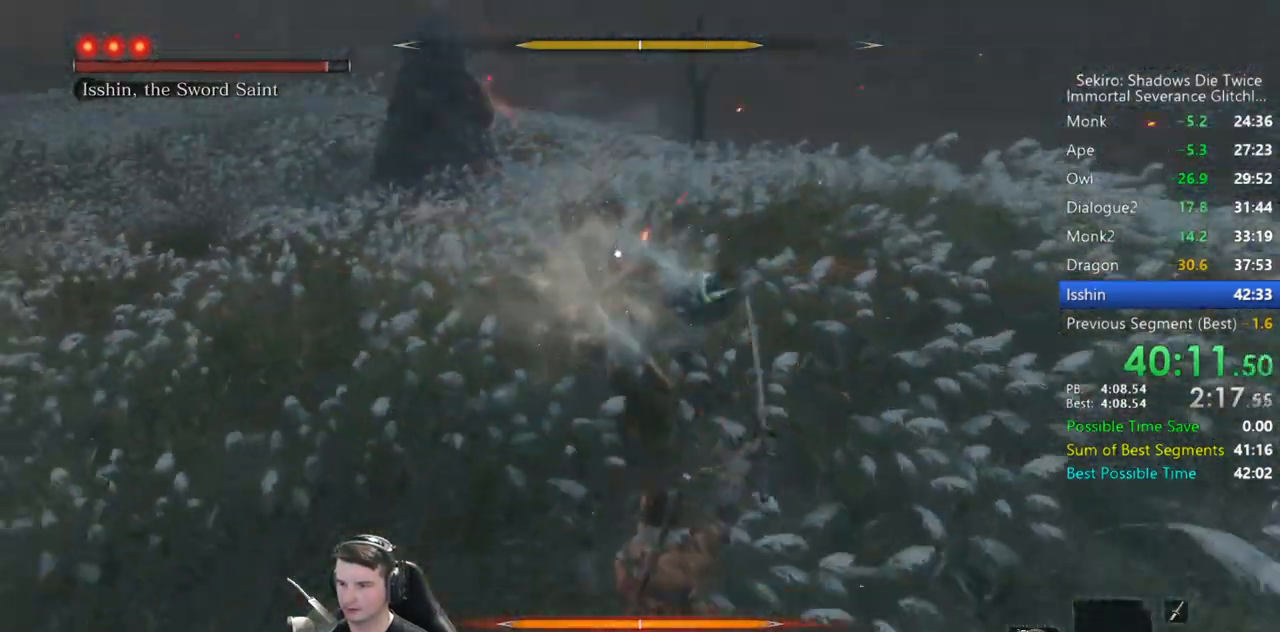
{"buttons": [], "left_stick": "center", "right_stick": "center", "button_events": []}
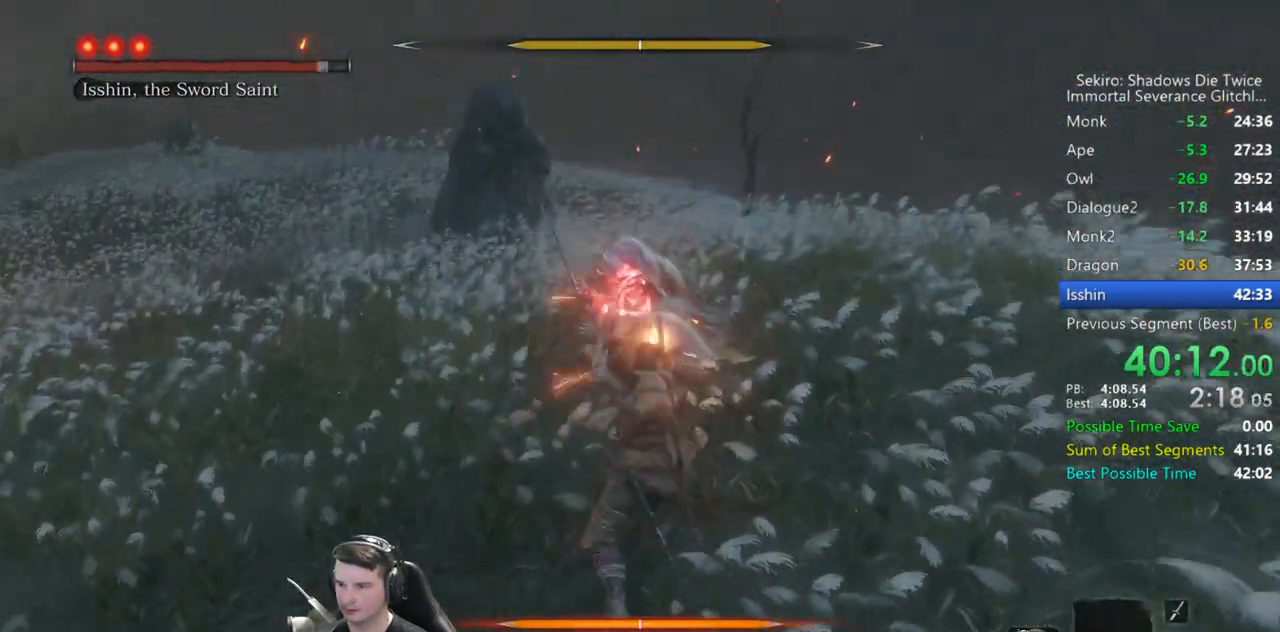
{"buttons": [], "left_stick": "center", "right_stick": "center", "button_events": [[267, "B", "down"], [333, "B", "up"], [400, "B", "down"], [467, "B", "up"]]}
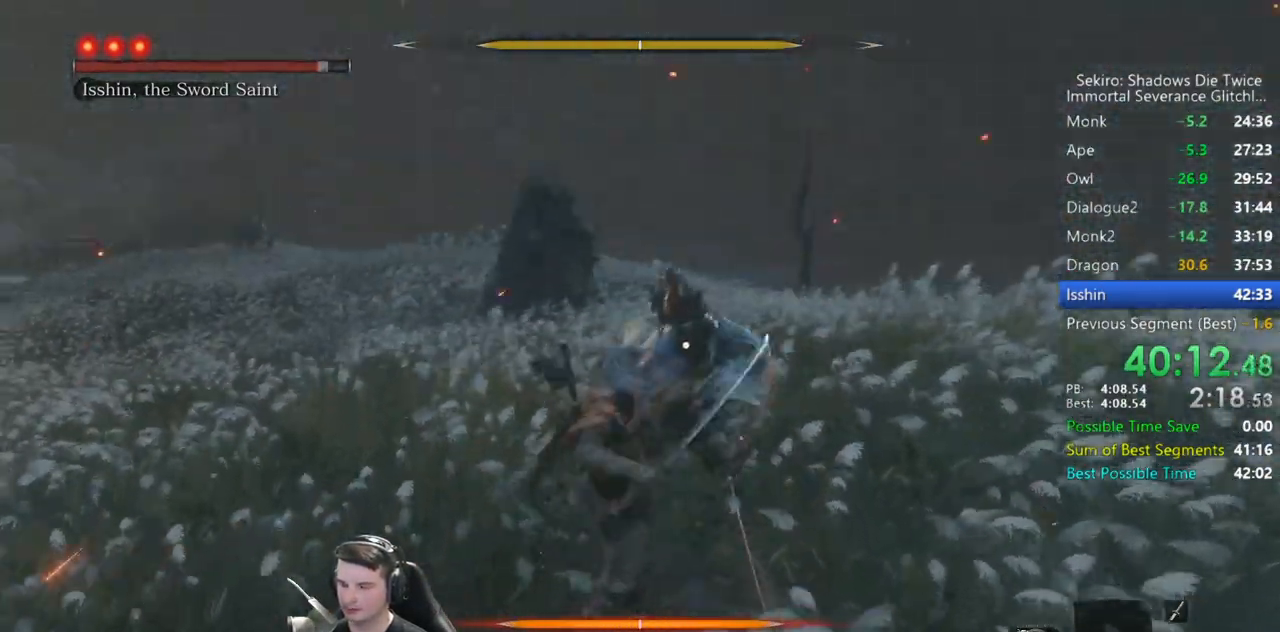
{"buttons": [], "left_stick": "up", "right_stick": "center", "button_events": [[133, "R1", "down"], [233, "R1", "up"], [333, "R1", "down"], [433, "R1", "up"]]}
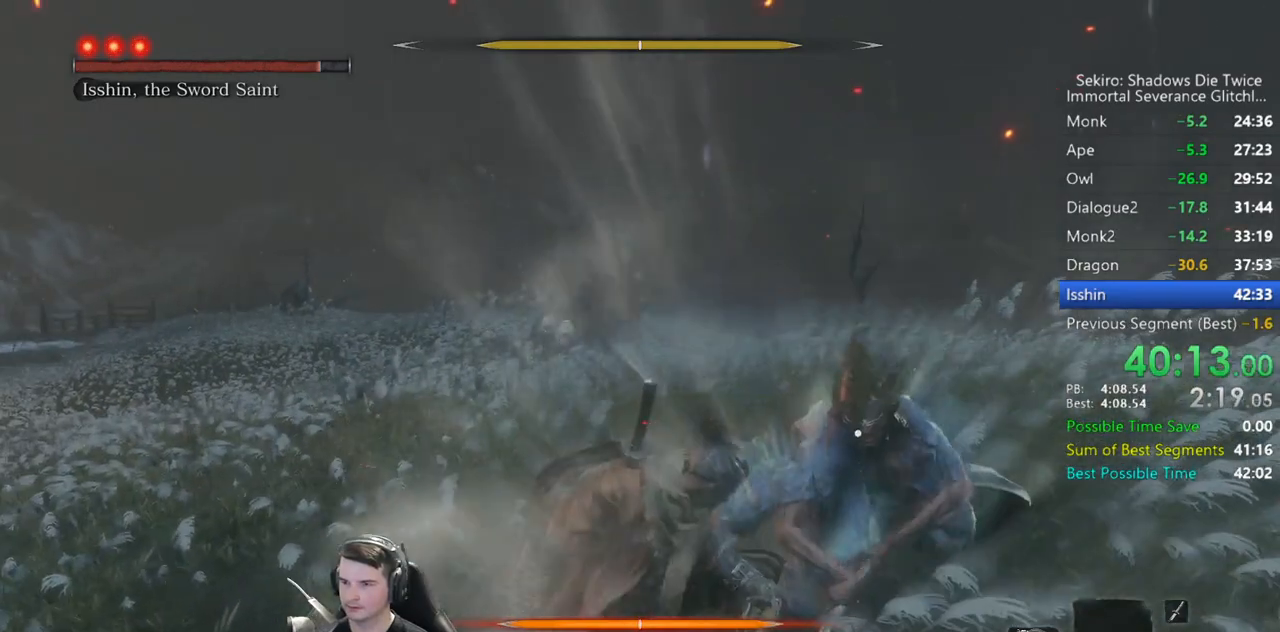
{"buttons": [], "left_stick": "up", "right_stick": "center", "button_events": [[33, "R1", "down"], [133, "R1", "up"], [183, "R1", "down"], [300, "R1", "up"], [367, "R1", "down"], [467, "R1", "up"]]}
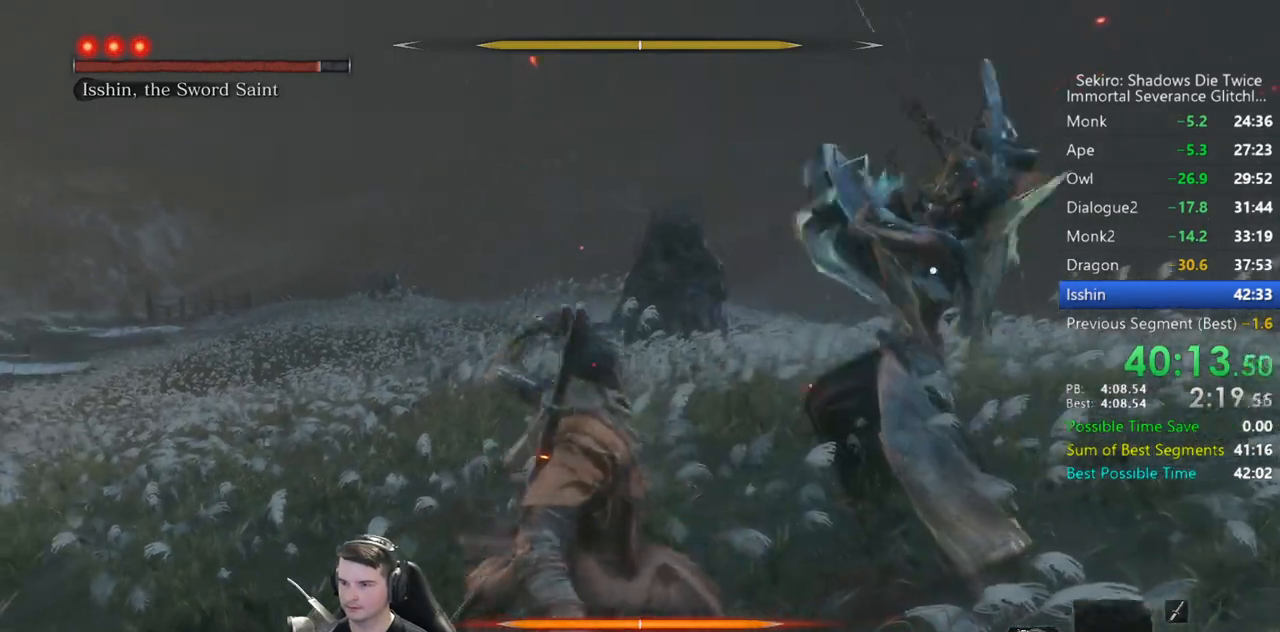
{"buttons": [], "left_stick": "up", "right_stick": "center", "button_events": [[33, "R1", "down"], [233, "R1", "up"]]}
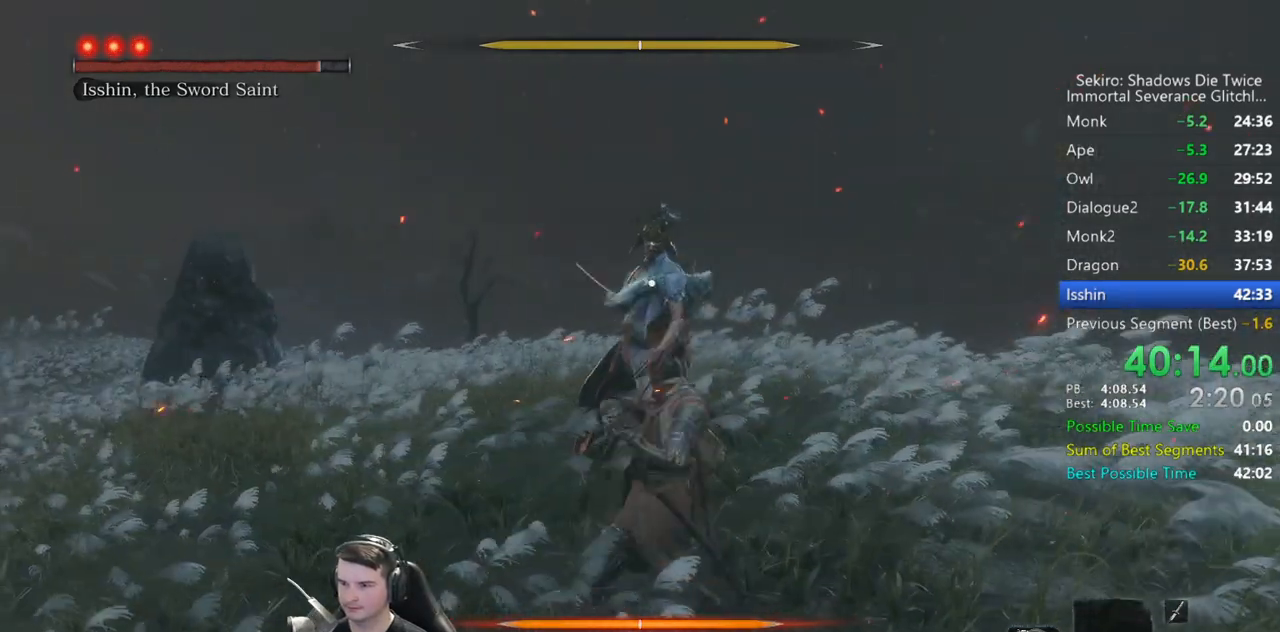
{"buttons": [], "left_stick": "up", "right_stick": "center", "button_events": [[233, "R1", "down"], [333, "R1", "up"]]}
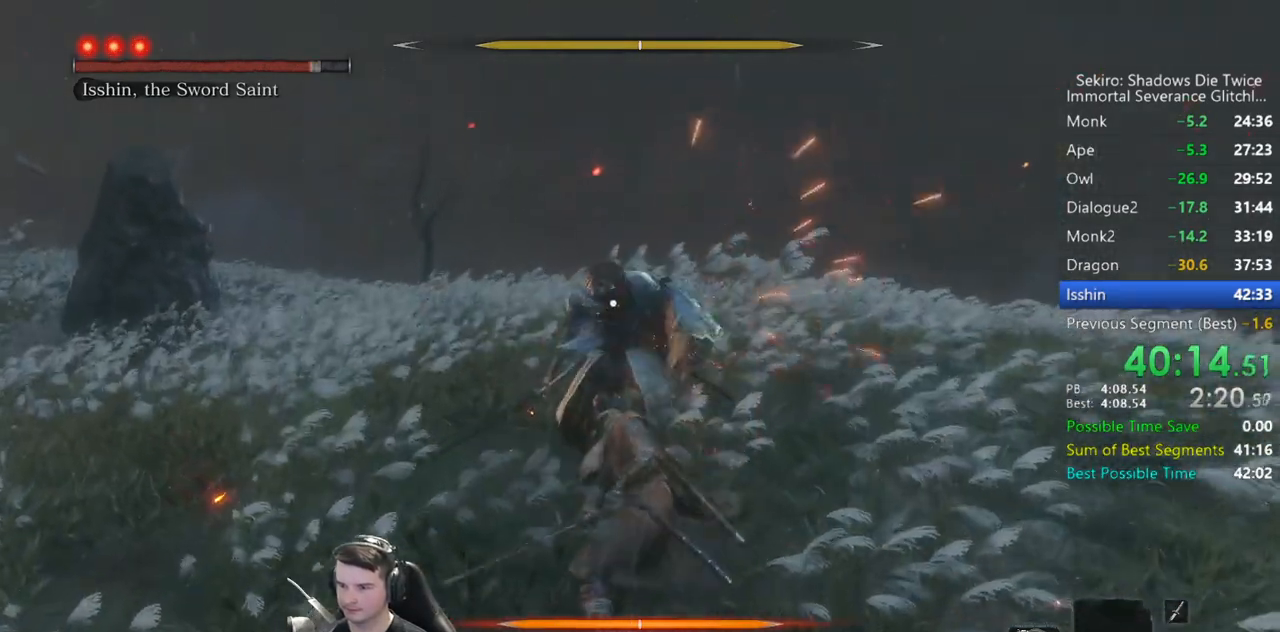
{"buttons": ["R1"], "left_stick": "up", "right_stick": "center", "button_events": [[433, "R1", "down"]]}
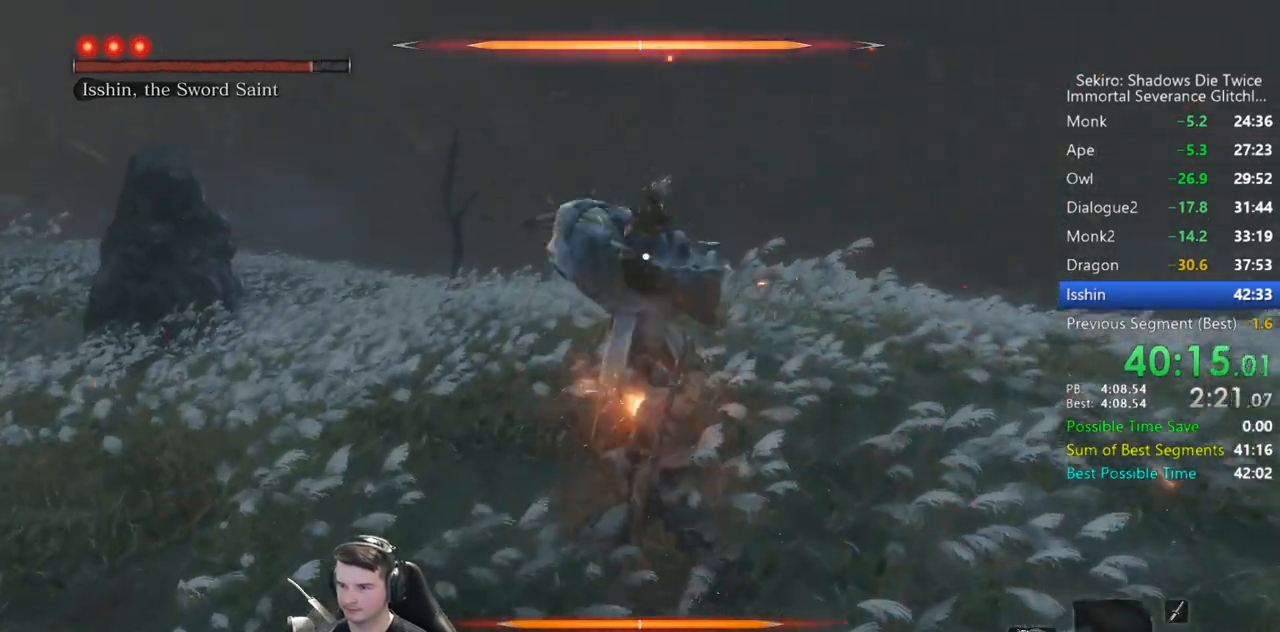
{"buttons": [], "left_stick": "up", "right_stick": "center", "button_events": [[33, "R1", "up"]]}
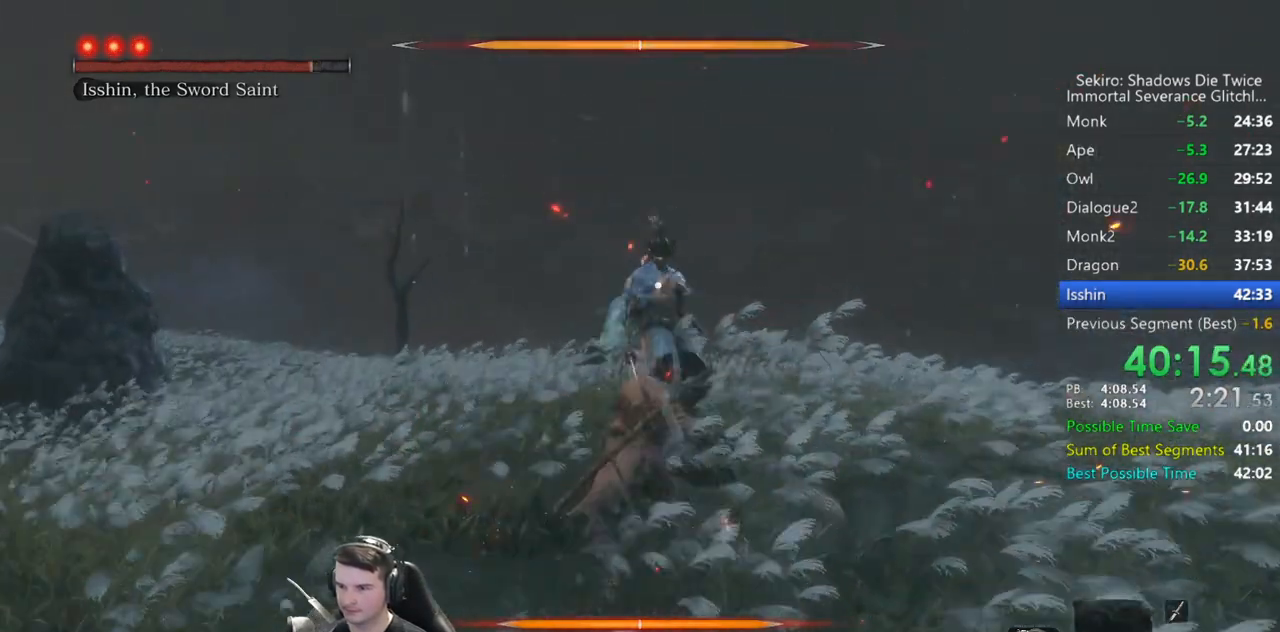
{"buttons": ["B"], "left_stick": "up", "right_stick": "center", "button_events": [[200, "B", "down"]]}
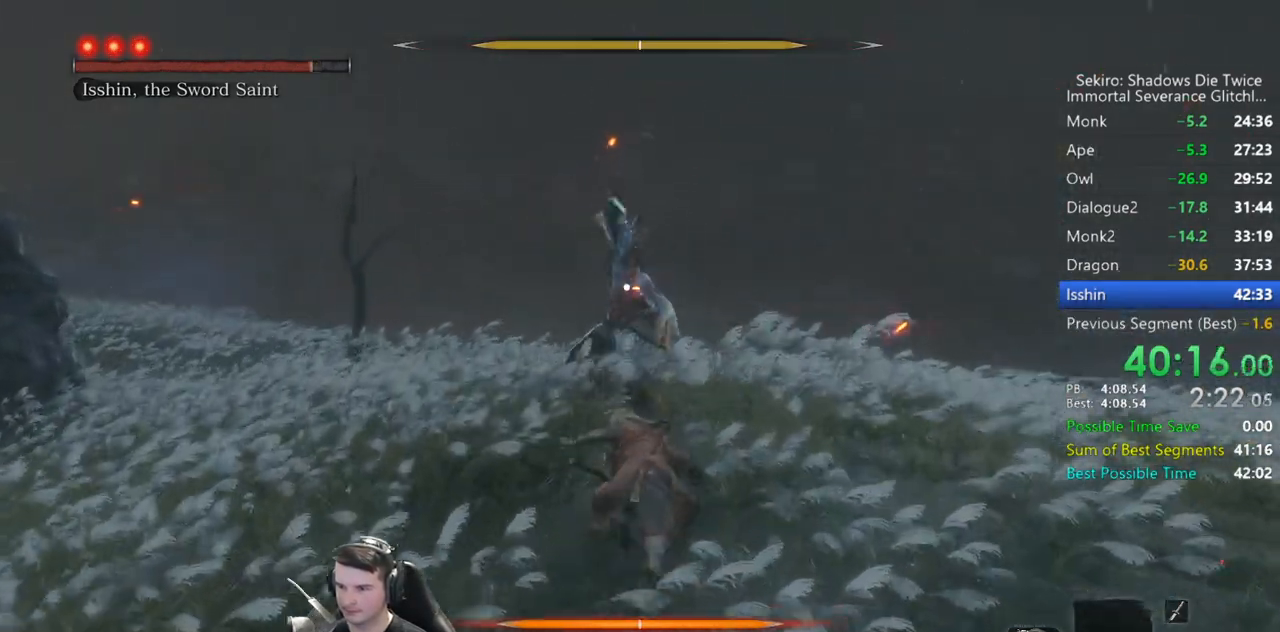
{"buttons": [], "left_stick": "up", "right_stick": "center", "button_events": [[267, "B", "up"]]}
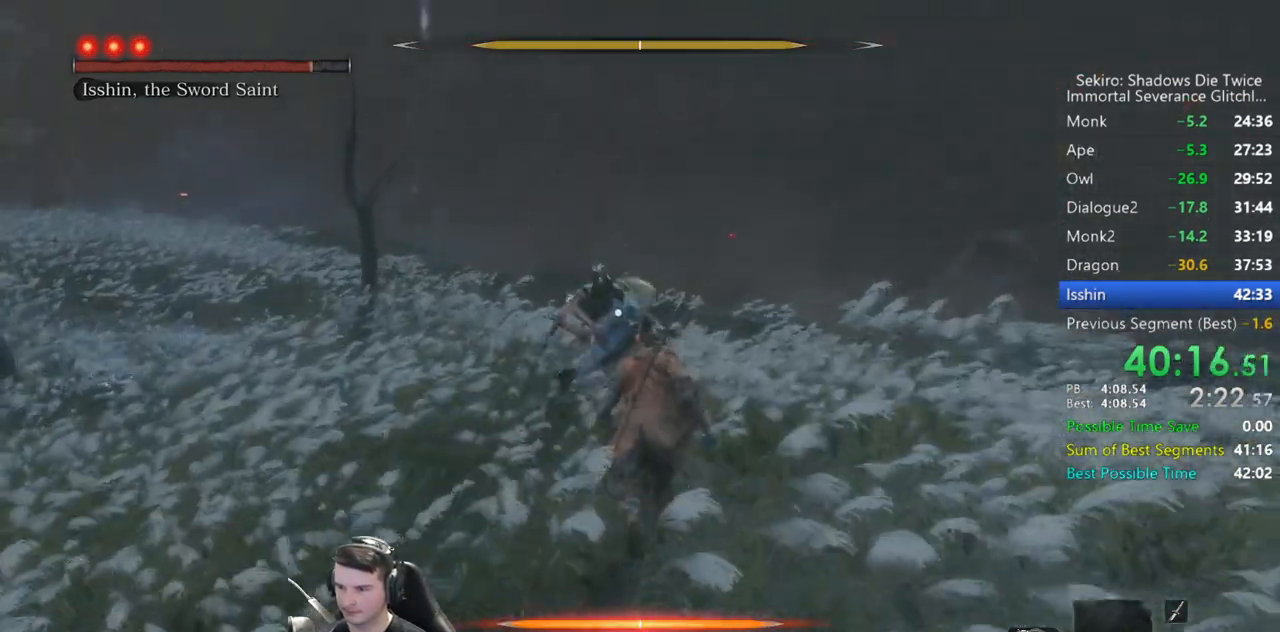
{"buttons": [], "left_stick": "up", "right_stick": "center", "button_events": [[233, "R1", "down"], [300, "R1", "up"]]}
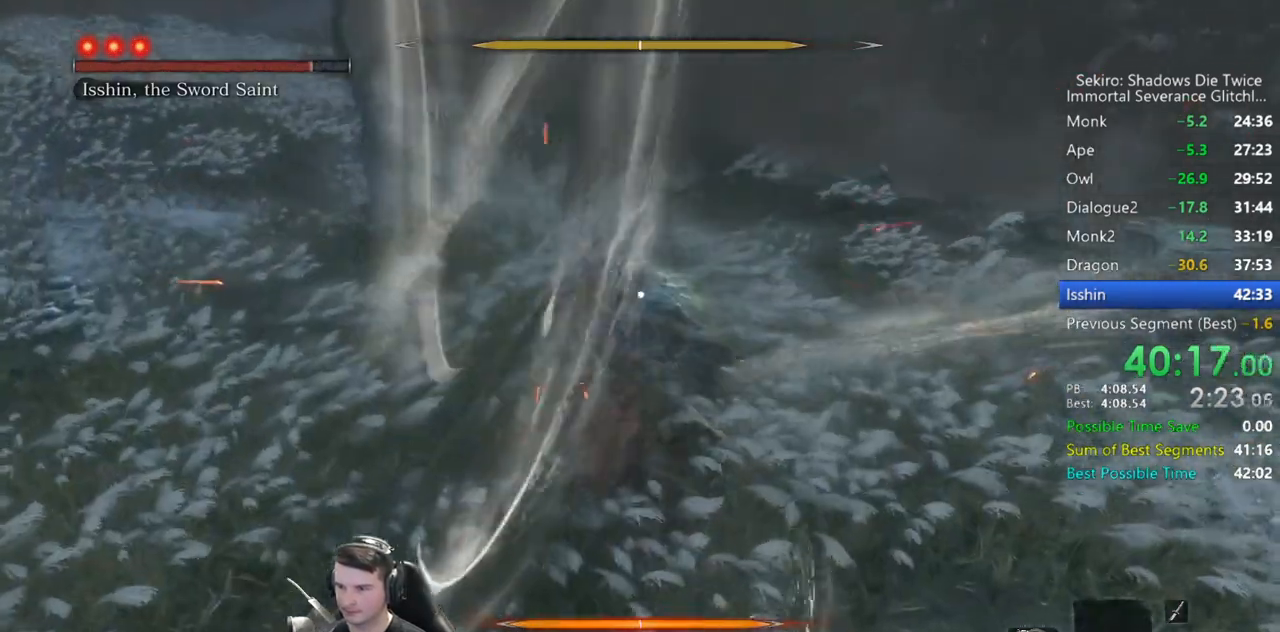
{"buttons": [], "left_stick": "up-left", "right_stick": "center", "button_events": []}
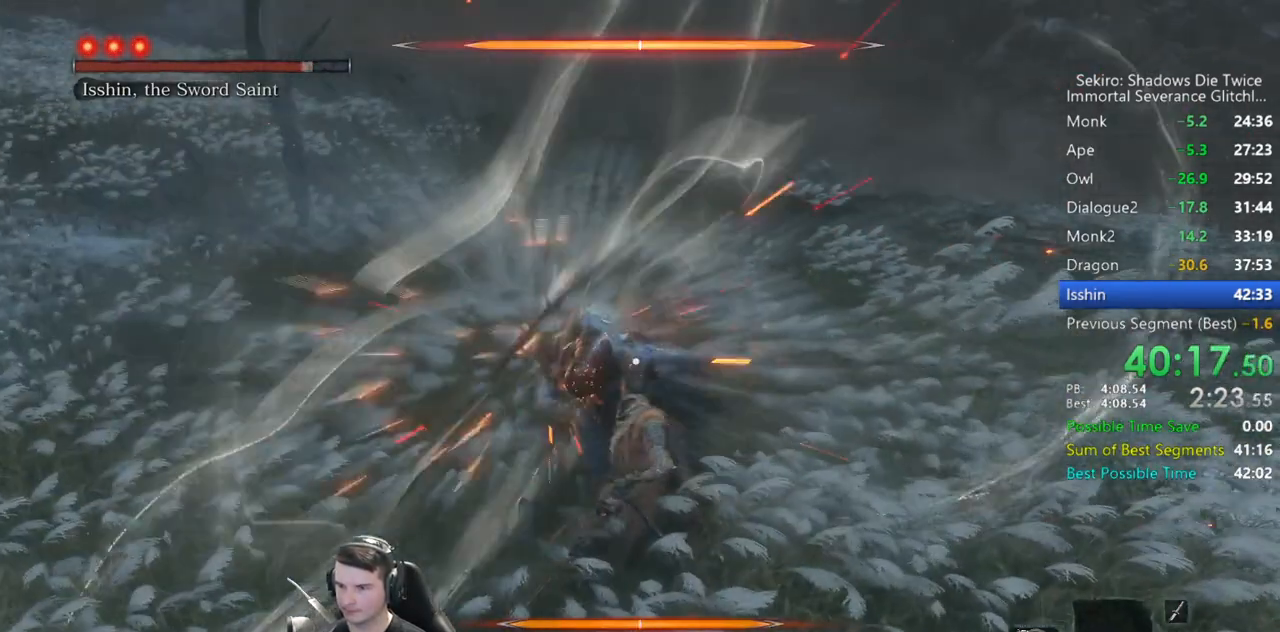
{"buttons": [], "left_stick": "up-left", "right_stick": "center", "button_events": [[100, "B", "down"], [200, "B", "up"], [400, "R1", "down"], [500, "R1", "up"]]}
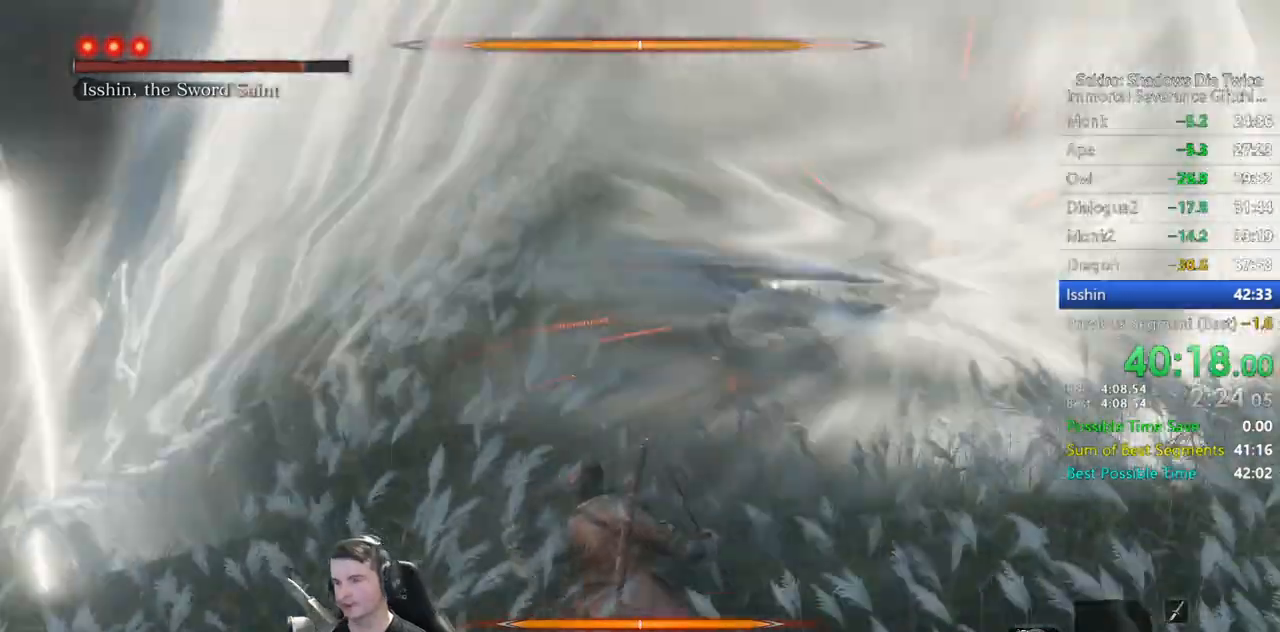
{"buttons": ["R1"], "left_stick": "center", "right_stick": "center", "button_events": [[67, "R1", "down"], [133, "R1", "up"], [467, "R1", "down"]]}
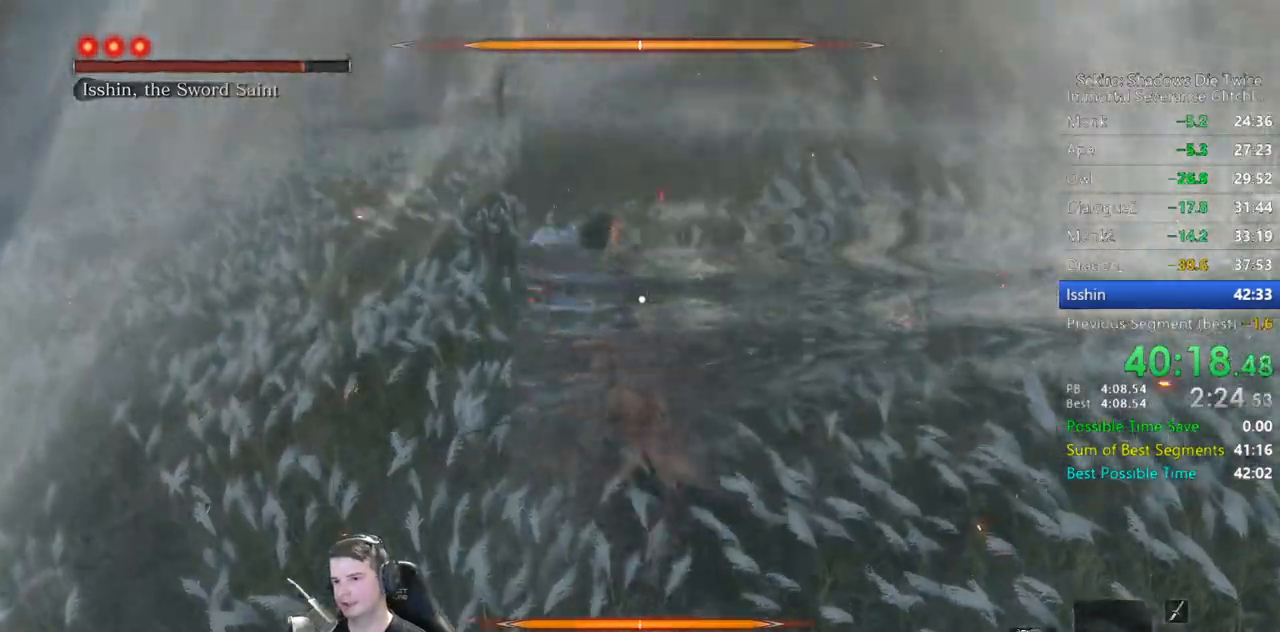
{"buttons": [], "left_stick": "center", "right_stick": "center", "button_events": [[33, "R1", "up"], [133, "R1", "down"], [233, "R1", "up"]]}
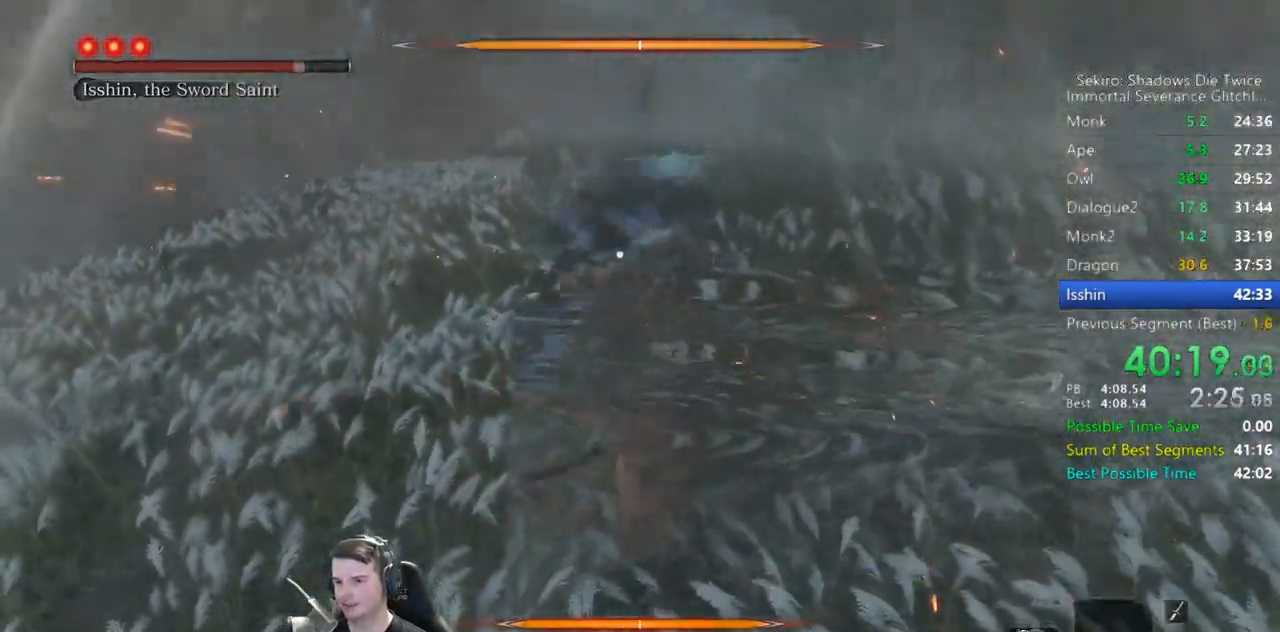
{"buttons": [], "left_stick": "center", "right_stick": "center", "button_events": [[300, "R1", "down"], [433, "R1", "up"]]}
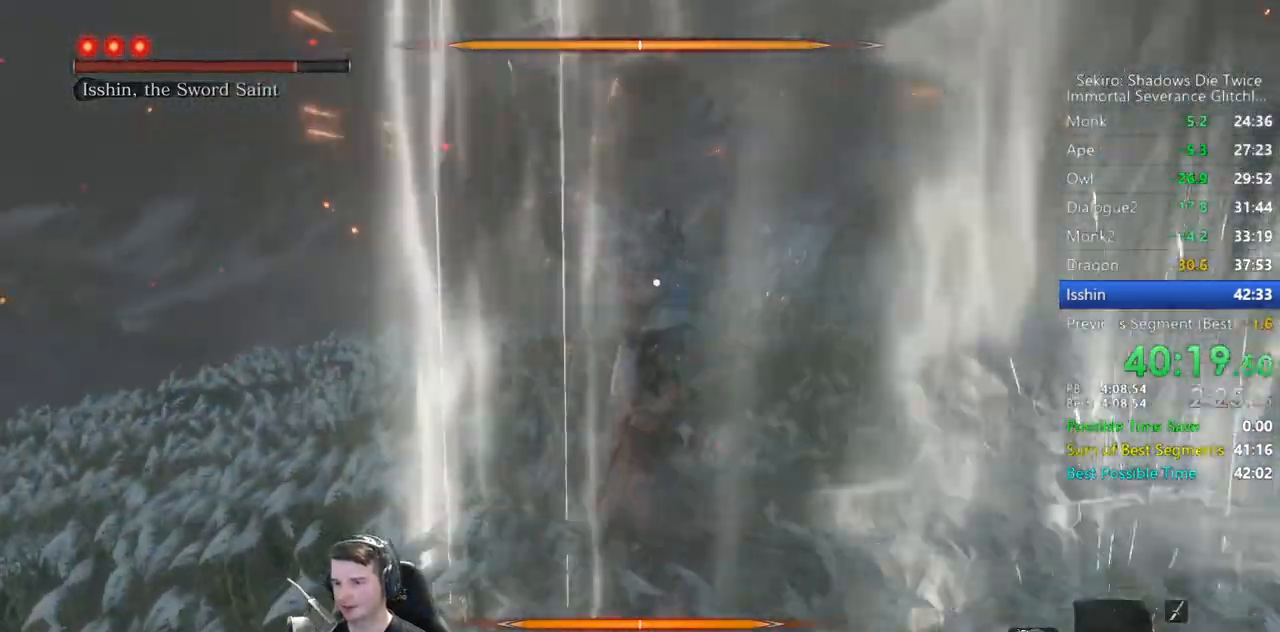
{"buttons": [], "left_stick": "center", "right_stick": "center", "button_events": []}
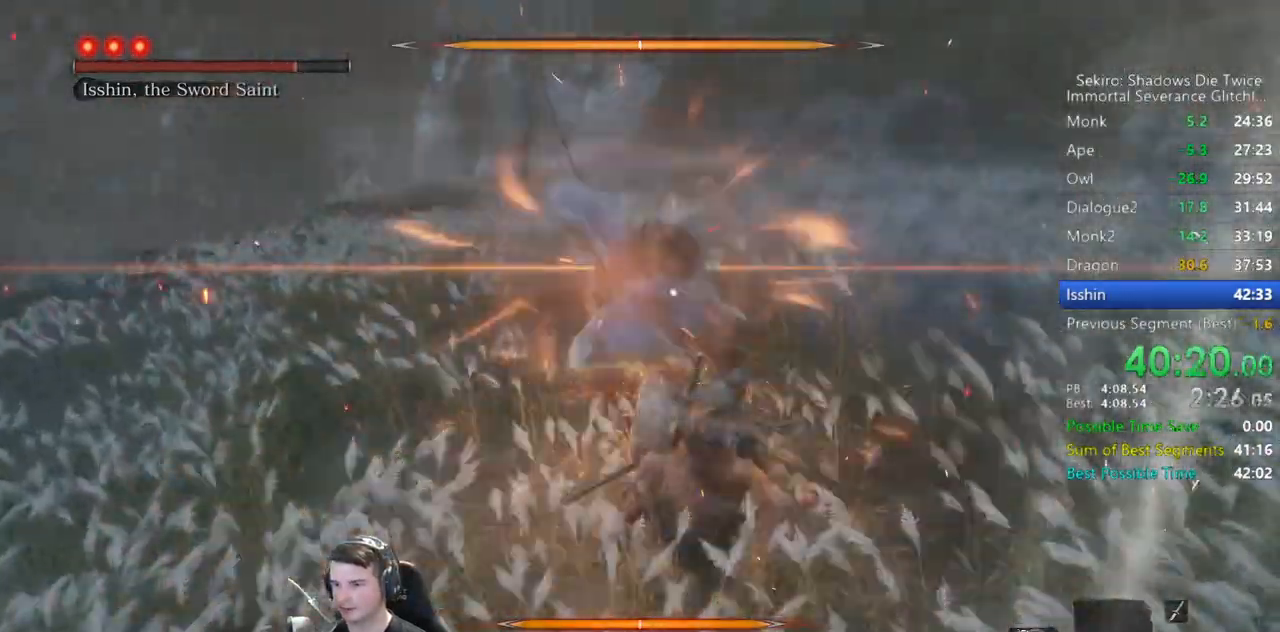
{"buttons": [], "left_stick": "up", "right_stick": "center", "button_events": []}
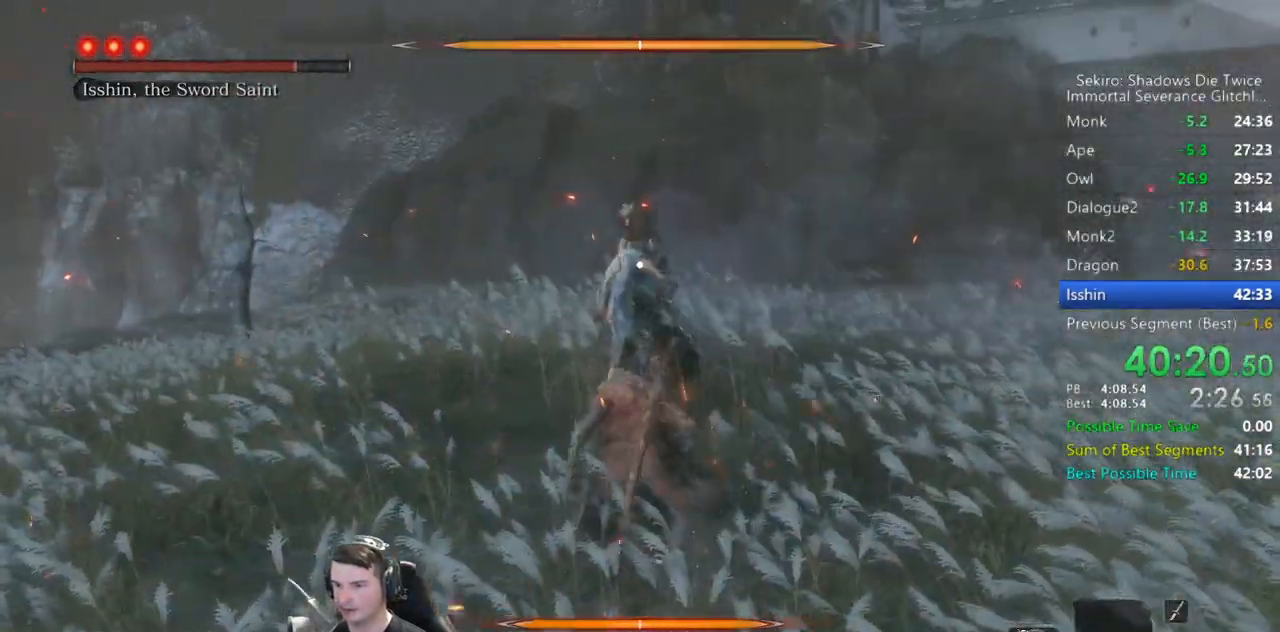
{"buttons": [], "left_stick": "up", "right_stick": "center", "button_events": [[133, "R1", "down"], [233, "R1", "up"]]}
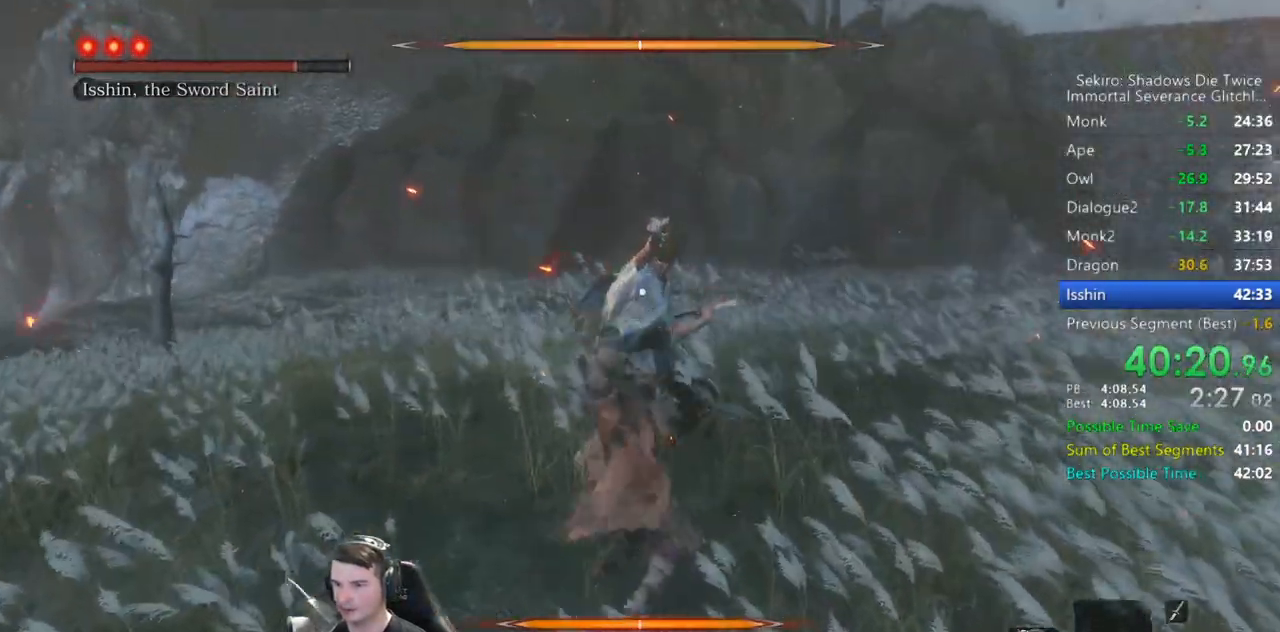
{"buttons": ["L1"], "left_stick": "center", "right_stick": "center", "button_events": [[500, "L1", "down"]]}